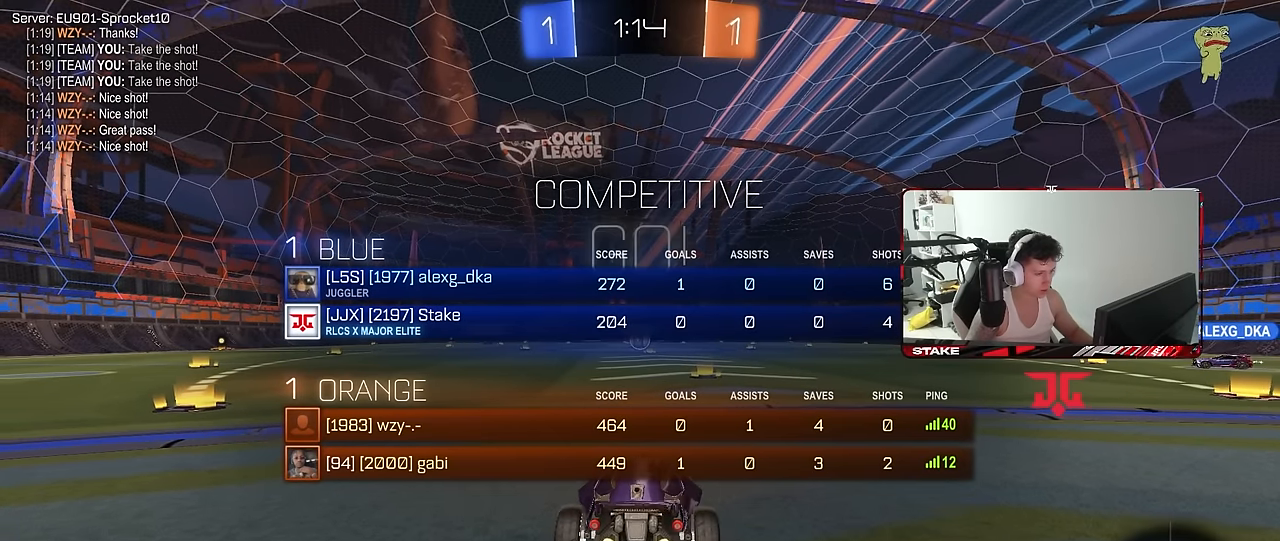
Gameplay with keyboard and mouse; each line is a JSON object with the keys and mouse buttons held at the frame after it. "events" lists presses ("down") and releases ("up") of "1", "2", "3", "4", "5", "a", "alt", "c", "caps_lock", "ctrl", "d", "e", "f", "g", "q", "r", "s", "shift", "space", "t", "tab", "v", "w", "x", "z", "mouse_left", "mouse_wheel" and "mouse_right" between this image and that frame as [ms after this image, input, new state], when the widget could be followed in between. "mouse_left", "mouse_wheel", "mouse_right" = the "left", "wheel", "right" buttons of the "mouse" list. No other keys are recorded. "wheel" means that the mouse wheel is clicked or scrolled. "mouse_move" is the direction in which the mouse moves at that frame (one of eight, or "still"), when it could be read.
{"keys": ["tab", "w"], "mouse": [], "mouse_move": "right", "events": [[33, "d", "up"], [217, "mouse_right", "down"], [267, "mouse_right", "up"], [317, "mouse_right", "down"], [417, "mouse_left", "up"], [417, "mouse_right", "up"]]}
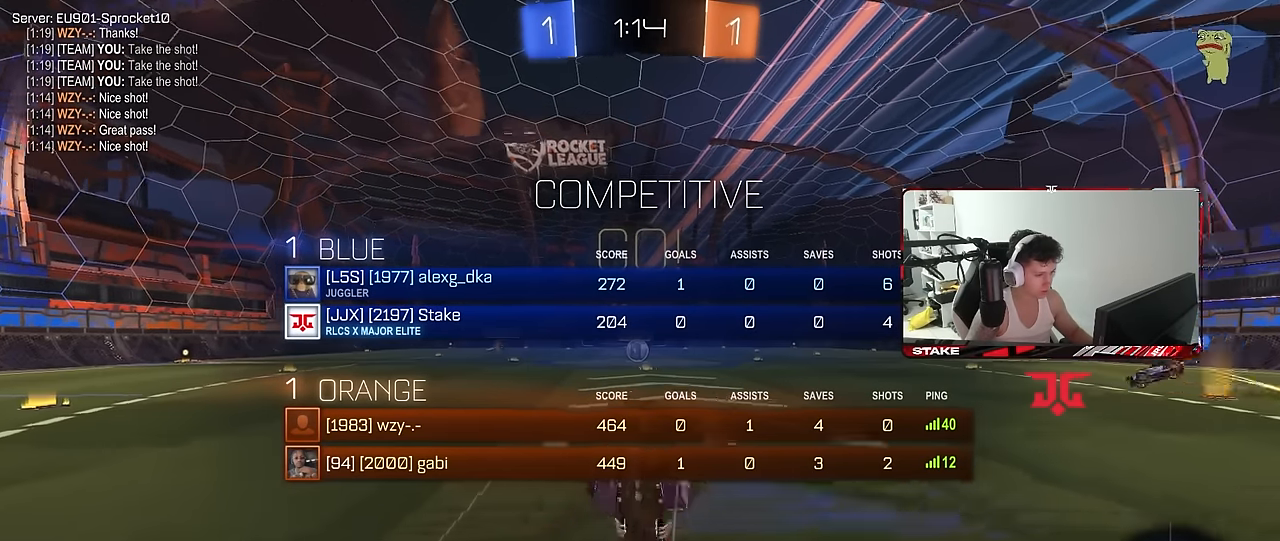
{"keys": [], "mouse": [], "mouse_move": "still", "events": [[100, "tab", "up"], [283, "a", "down"], [333, "w", "up"], [433, "a", "up"]]}
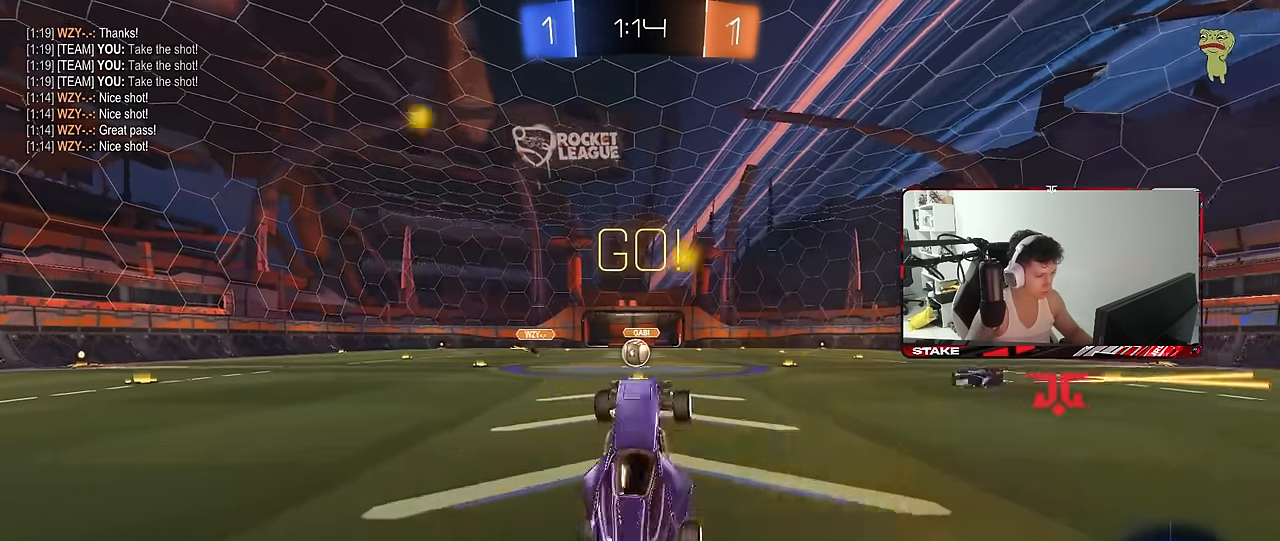
{"keys": ["w"], "mouse": [], "mouse_move": "still", "events": [[217, "a", "down"], [217, "w", "down"], [433, "a", "up"]]}
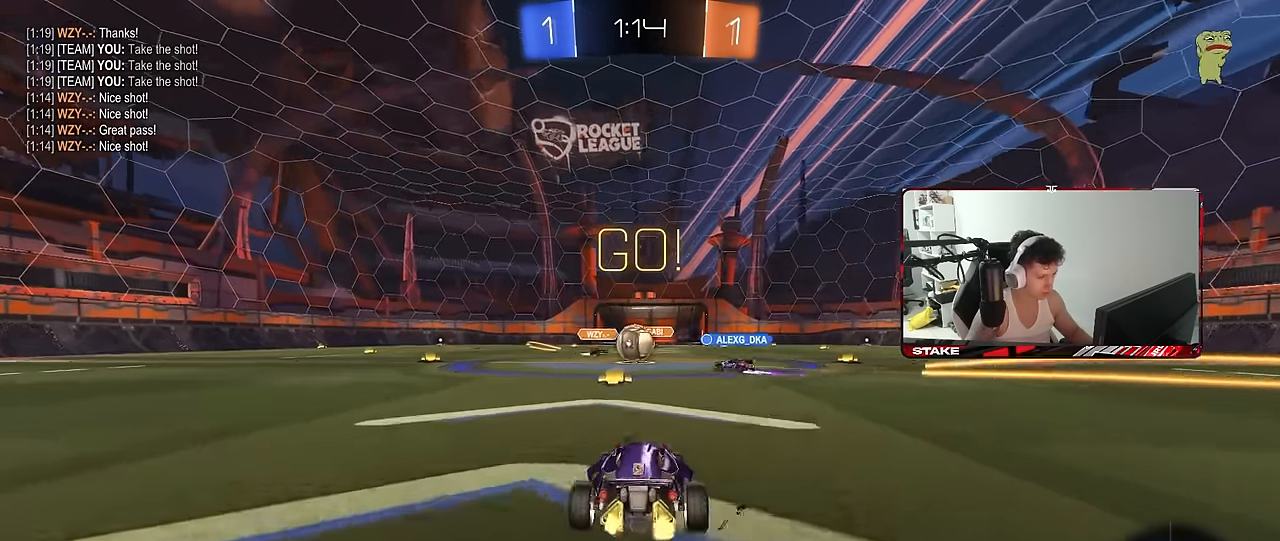
{"keys": ["a", "w"], "mouse": ["left"], "mouse_move": "still", "events": [[267, "a", "down"], [267, "mouse_left", "down"]]}
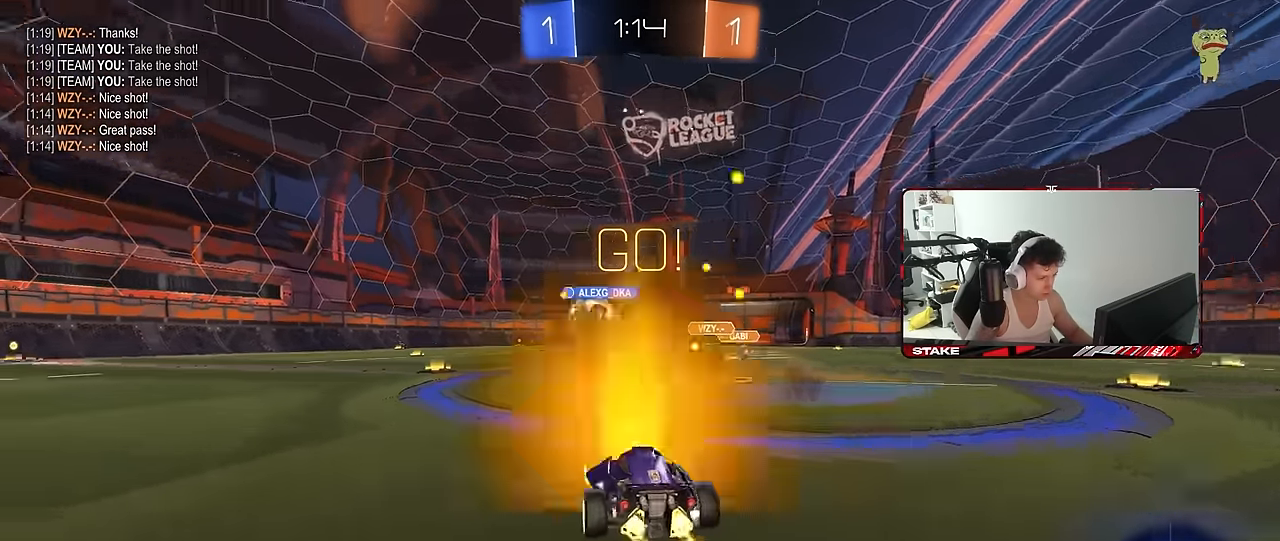
{"keys": ["a", "shift", "w"], "mouse": ["left", "right"], "mouse_move": "still", "events": [[333, "a", "up"], [333, "mouse_right", "down"], [417, "a", "down"], [417, "mouse_right", "up"], [417, "shift", "down"], [467, "mouse_right", "down"]]}
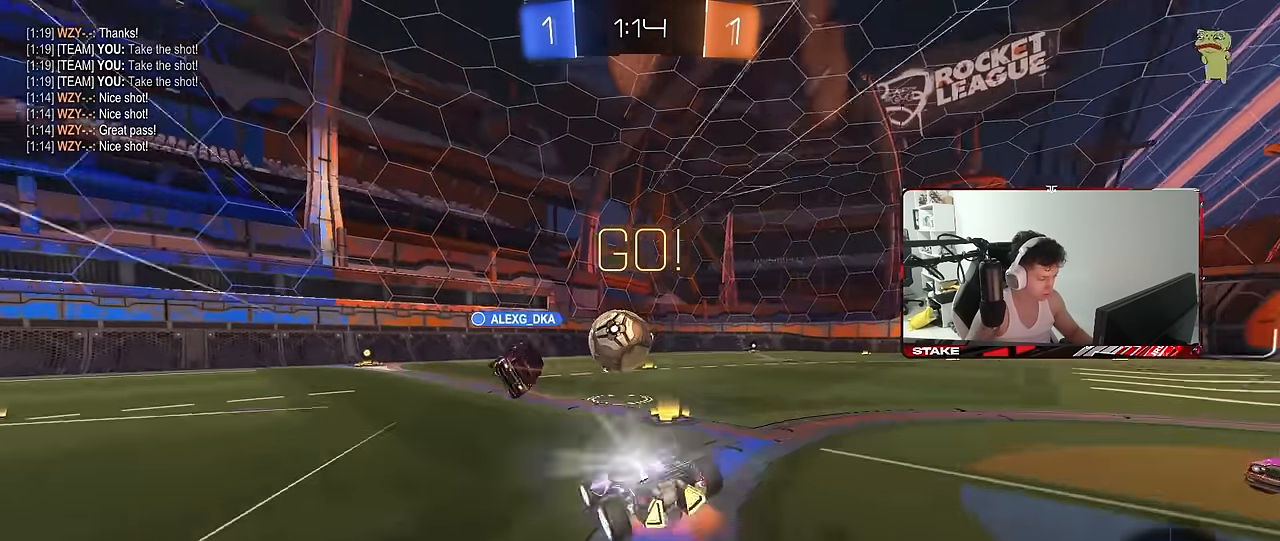
{"keys": ["a", "shift"], "mouse": [], "mouse_move": "still", "events": [[17, "mouse_left", "up"], [17, "s", "down"], [17, "w", "up"], [117, "mouse_right", "up"], [450, "s", "up"]]}
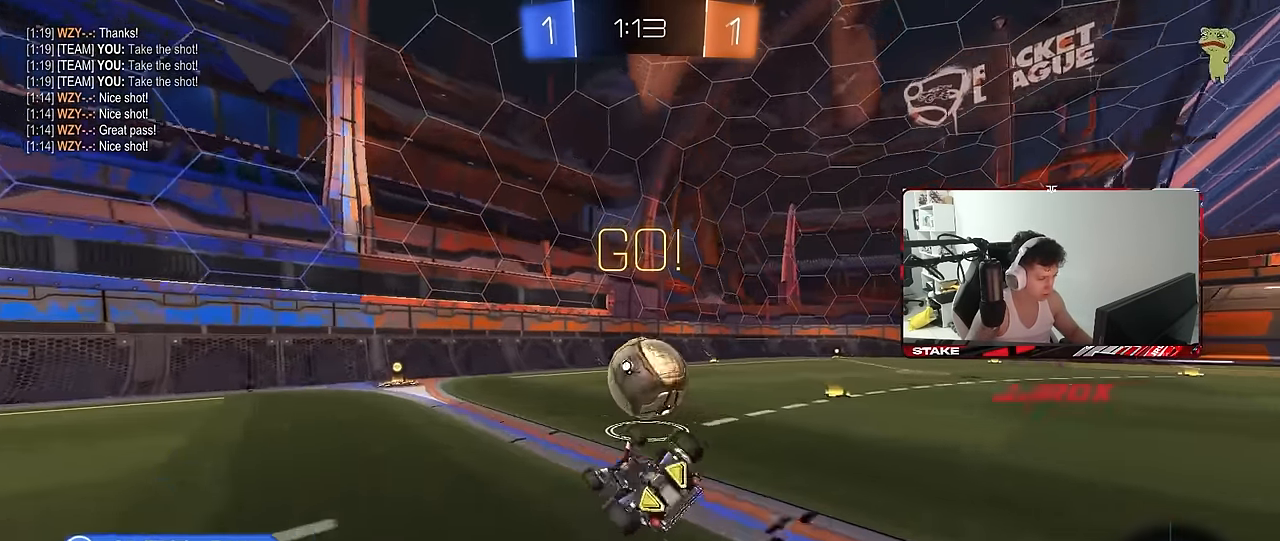
{"keys": ["a", "s"], "mouse": [], "mouse_move": "still", "events": [[33, "s", "down"], [217, "s", "up"], [217, "shift", "up"], [317, "a", "up"], [367, "a", "down"], [367, "s", "down"]]}
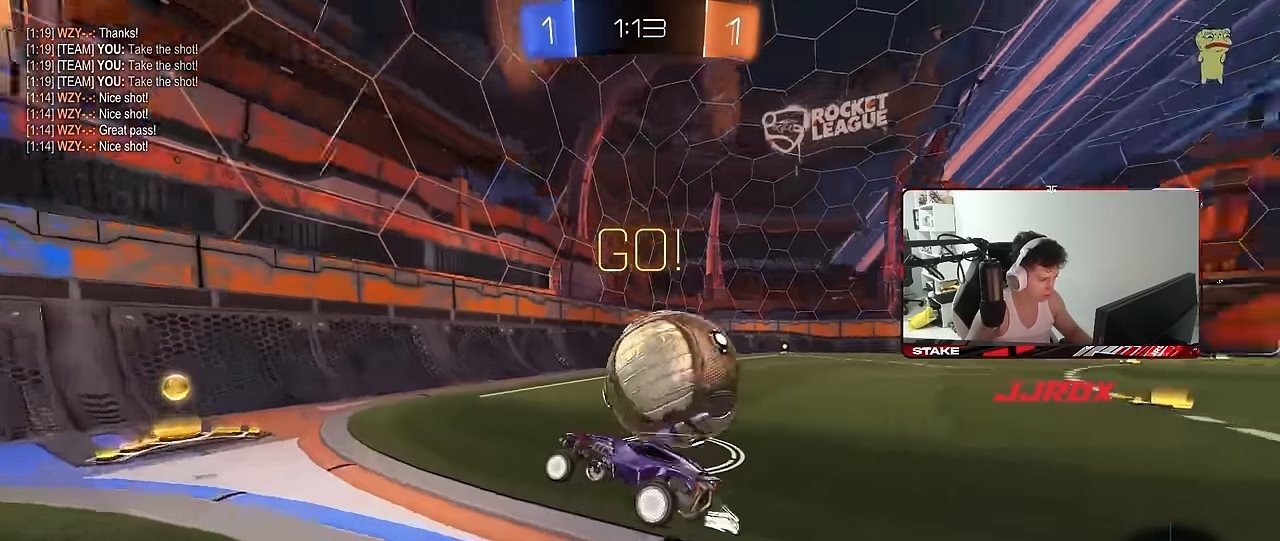
{"keys": [], "mouse": [], "mouse_move": "still", "events": [[283, "d", "down"], [383, "a", "up"], [467, "d", "up"], [467, "s", "up"]]}
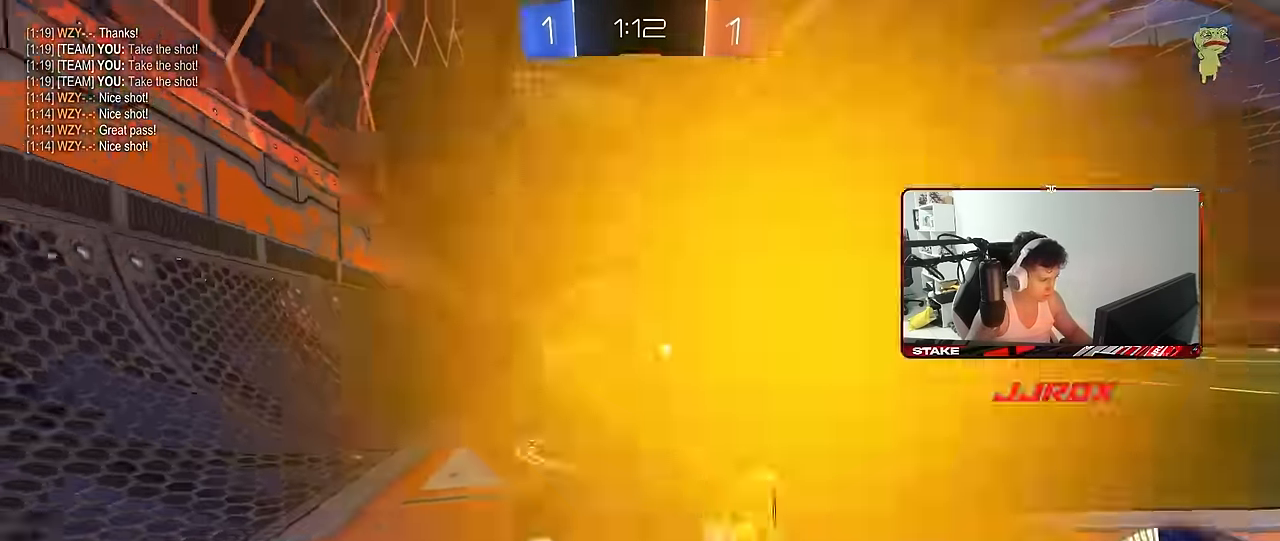
{"keys": ["w"], "mouse": ["left"], "mouse_move": "down-left", "events": [[66, "d", "down"], [66, "w", "down"], [300, "d", "up"], [350, "mouse_left", "down"]]}
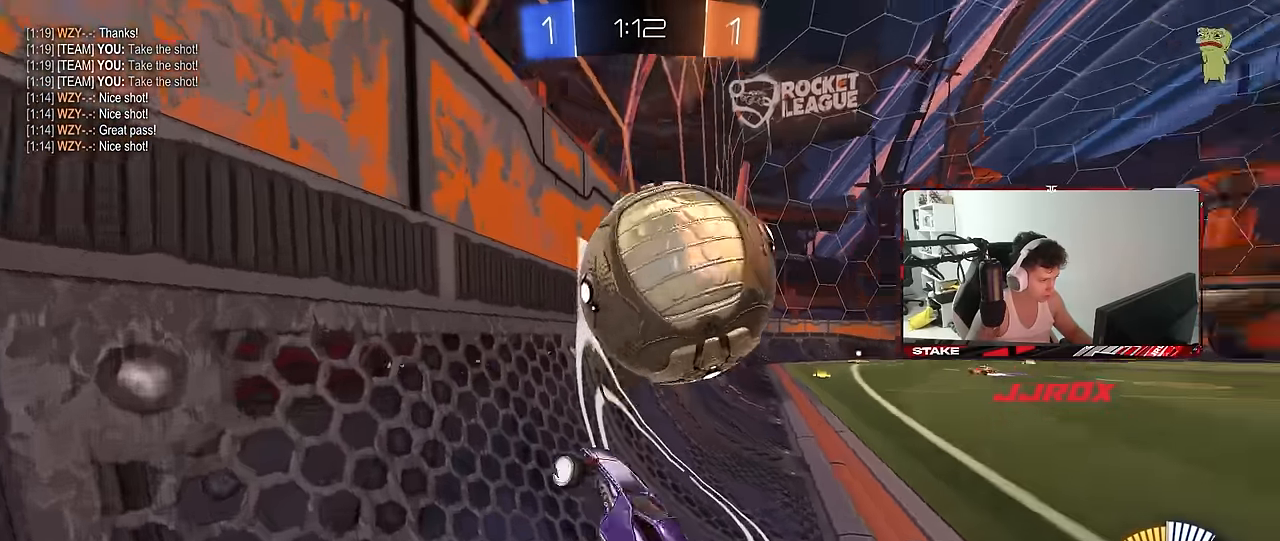
{"keys": ["a", "w"], "mouse": [], "mouse_move": "still", "events": [[83, "a", "down"], [116, "mouse_left", "up"], [166, "a", "up"], [216, "d", "down"], [366, "d", "up"], [450, "a", "down"]]}
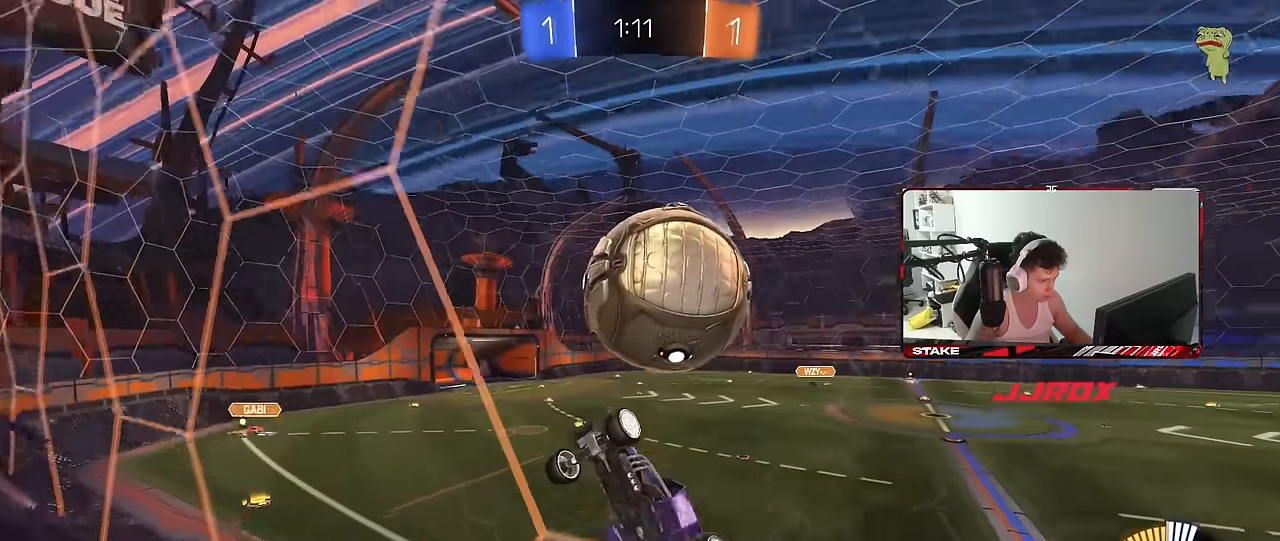
{"keys": ["a", "shift", "w"], "mouse": [], "mouse_move": "still", "events": [[50, "a", "up"], [50, "d", "down"], [50, "mouse_right", "down"], [50, "w", "up"], [100, "s", "down"], [283, "mouse_right", "up"], [333, "a", "down"], [333, "shift", "down"], [383, "d", "up"], [383, "s", "up"], [466, "w", "down"]]}
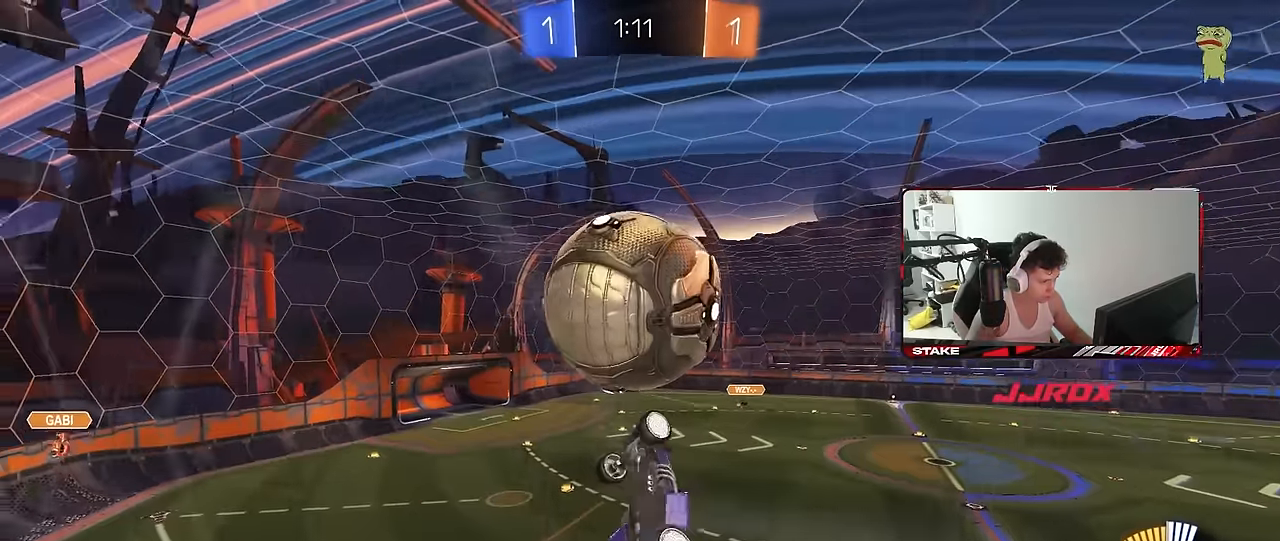
{"keys": ["a", "shift"], "mouse": [], "mouse_move": "still", "events": [[66, "mouse_left", "down"], [166, "shift", "up"], [250, "mouse_left", "up"], [250, "w", "up"], [300, "a", "up"], [300, "d", "down"], [350, "a", "down"], [350, "s", "down"], [400, "d", "up"], [400, "shift", "down"], [483, "s", "up"]]}
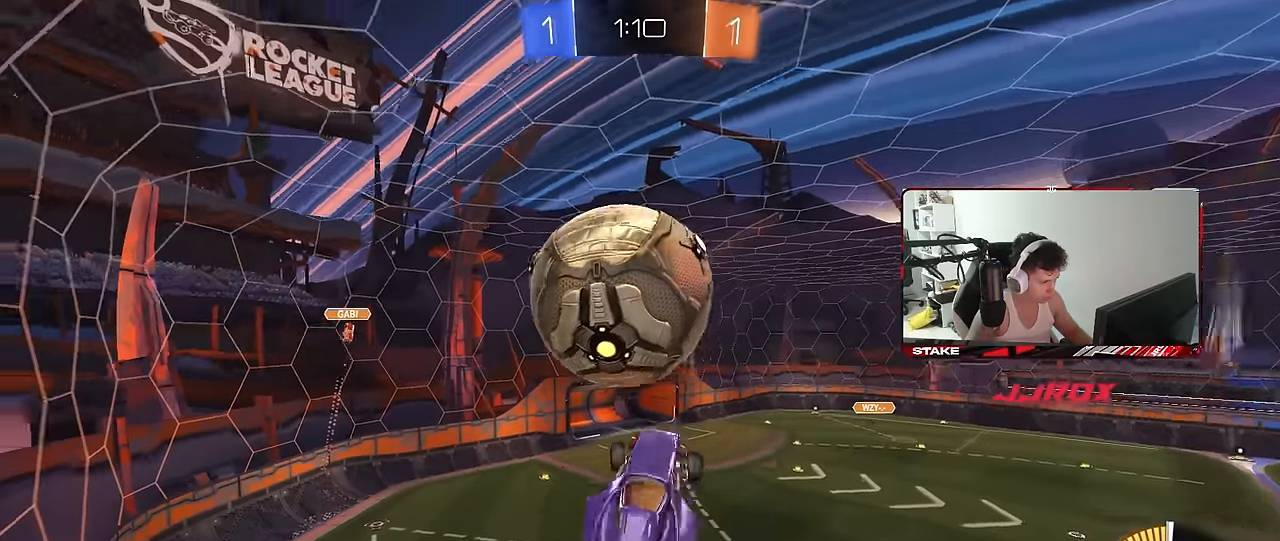
{"keys": ["a", "s"], "mouse": ["left"], "mouse_move": "still", "events": [[33, "mouse_left", "down"], [83, "s", "down"], [266, "shift", "up"], [316, "a", "up"], [366, "s", "up"], [450, "s", "down"], [500, "a", "down"]]}
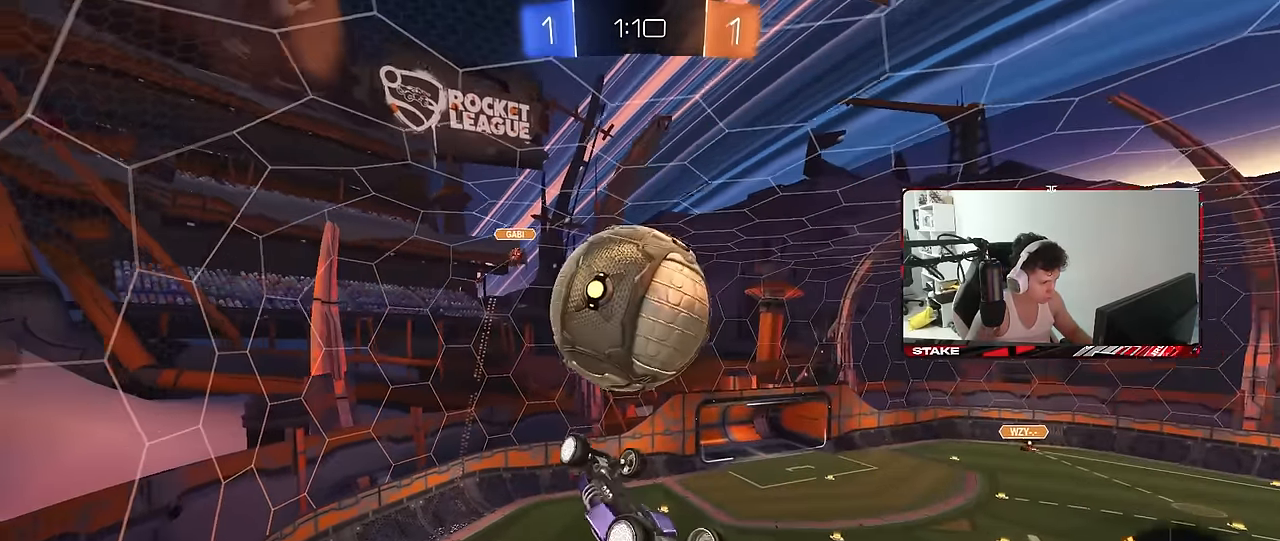
{"keys": ["w"], "mouse": [], "mouse_move": "still", "events": [[50, "s", "up"], [100, "a", "up"], [150, "a", "down"], [283, "a", "up"], [283, "d", "down"], [283, "mouse_left", "up"], [333, "shift", "down"], [416, "d", "up"], [416, "w", "down"], [466, "shift", "up"]]}
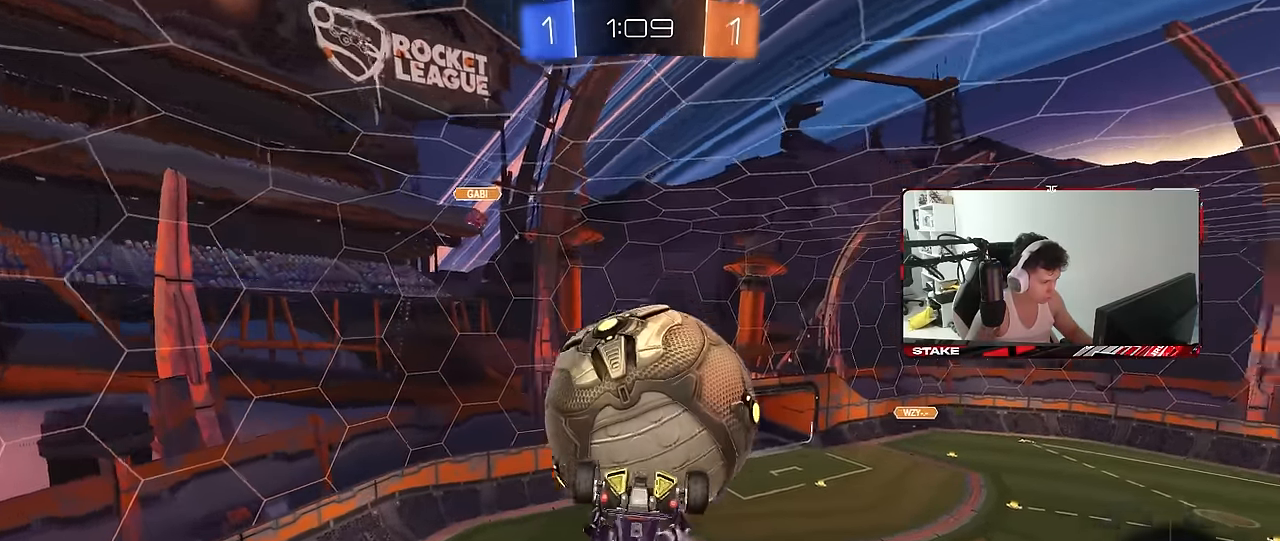
{"keys": ["d", "shift"], "mouse": [], "mouse_move": "still", "events": [[66, "a", "down"], [116, "a", "up"], [216, "mouse_right", "down"], [250, "d", "down"], [250, "shift", "down"], [300, "mouse_right", "up"], [483, "w", "up"]]}
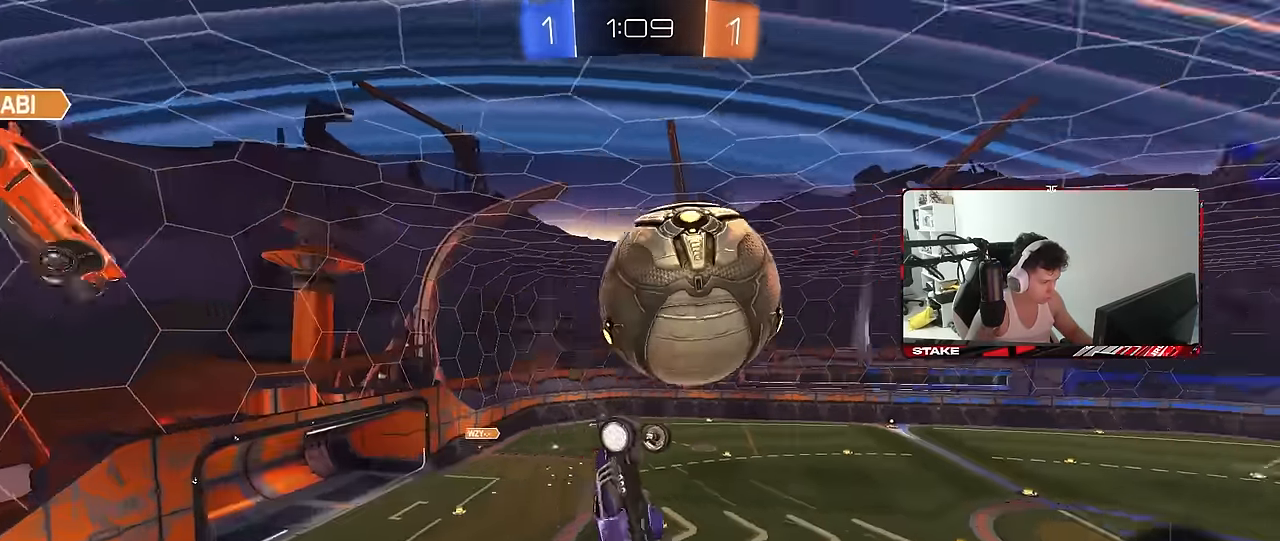
{"keys": ["d", "shift"], "mouse": [], "mouse_move": "still", "events": [[83, "mouse_left", "down"], [83, "s", "down"], [366, "mouse_left", "up"], [366, "s", "up"]]}
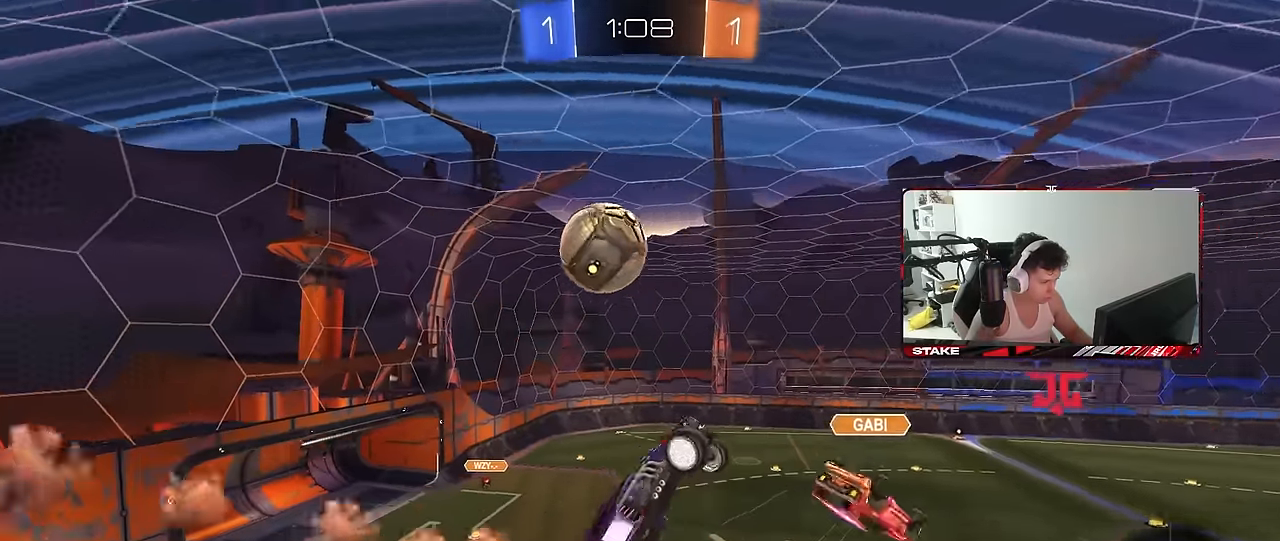
{"keys": ["a", "w"], "mouse": [], "mouse_move": "still", "events": [[100, "shift", "up"], [100, "w", "down"], [150, "a", "down"], [150, "d", "up"]]}
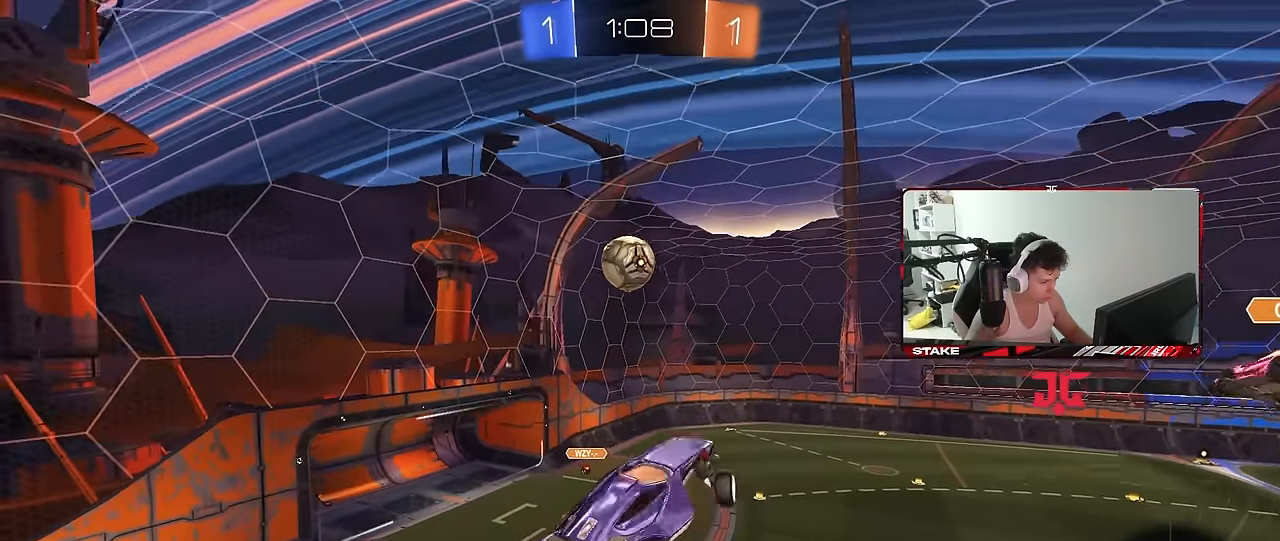
{"keys": ["d"], "mouse": ["left"], "mouse_move": "still", "events": [[16, "w", "up"], [166, "a", "up"], [166, "d", "down"], [166, "mouse_left", "down"], [250, "s", "down"], [400, "s", "up"]]}
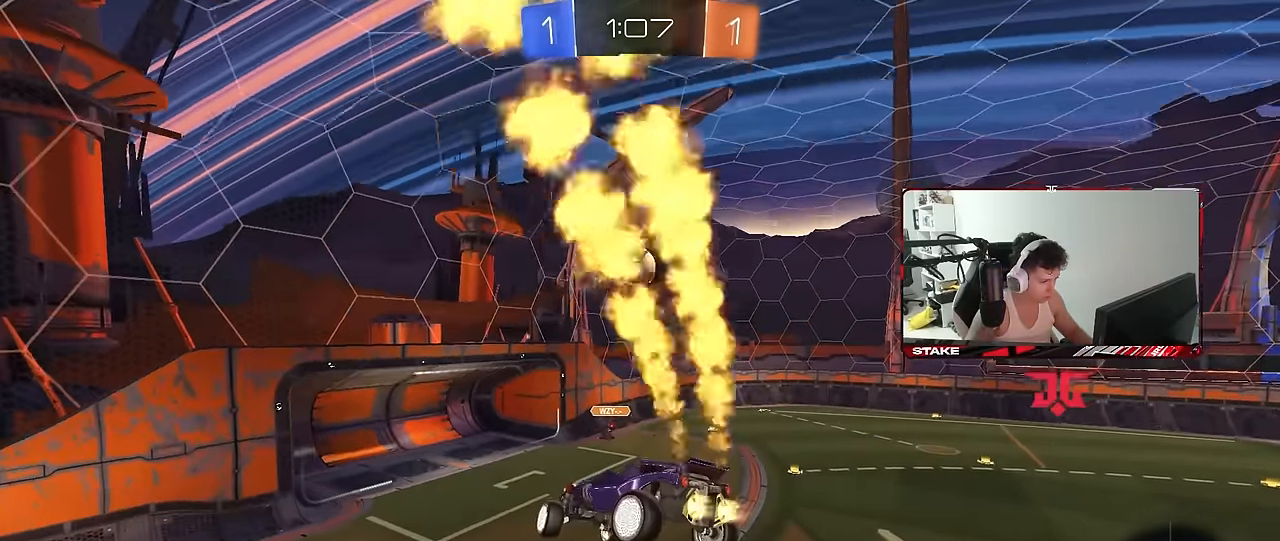
{"keys": [], "mouse": [], "mouse_move": "still", "events": [[33, "s", "down"], [83, "mouse_left", "up"], [166, "s", "up"], [316, "a", "down"], [366, "d", "up"], [366, "shift", "down"], [416, "a", "up"], [466, "shift", "up"]]}
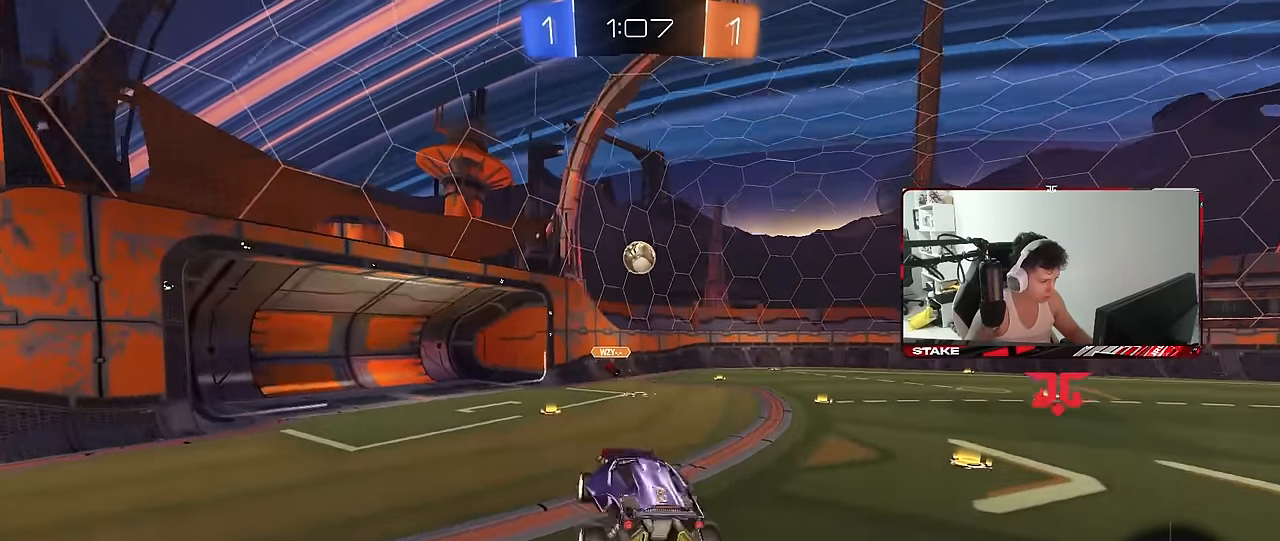
{"keys": ["d", "w"], "mouse": [], "mouse_move": "still", "events": [[50, "w", "down"], [183, "d", "down"]]}
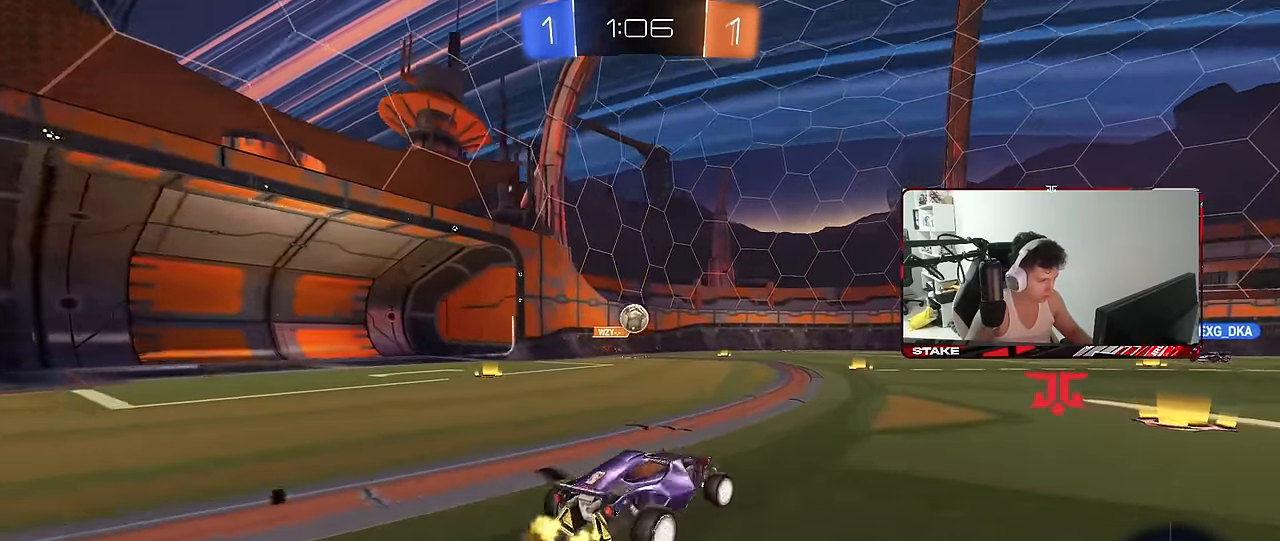
{"keys": ["w"], "mouse": [], "mouse_move": "still", "events": [[116, "d", "up"], [166, "d", "down"], [400, "d", "up"]]}
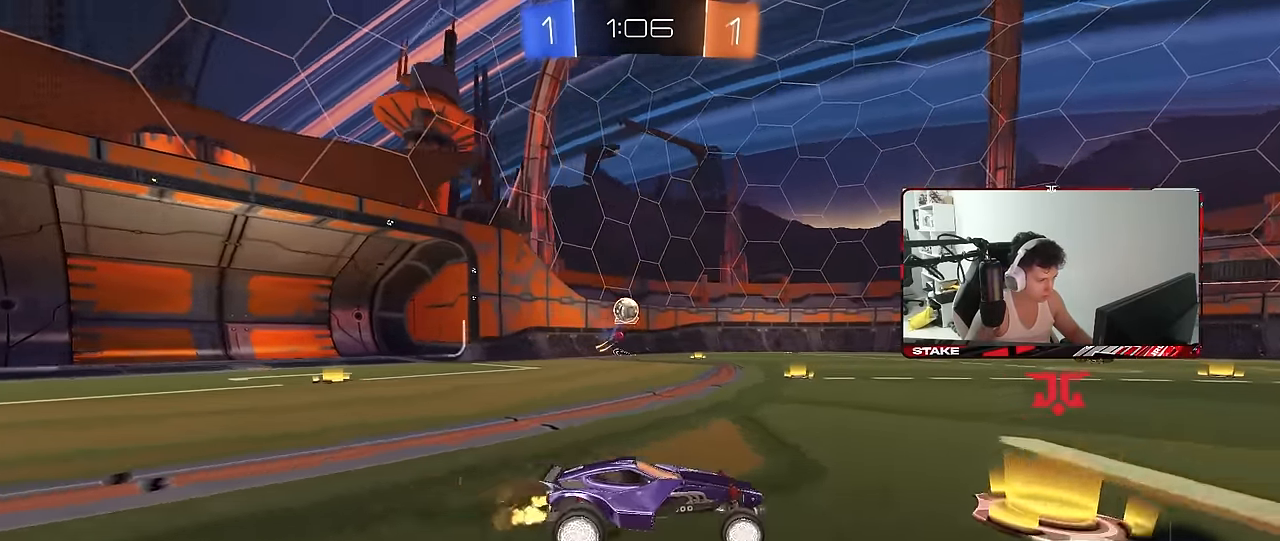
{"keys": ["d", "w"], "mouse": [], "mouse_move": "still", "events": [[33, "d", "down"], [216, "space", "down"], [266, "d", "up"], [366, "d", "down"], [416, "space", "up"]]}
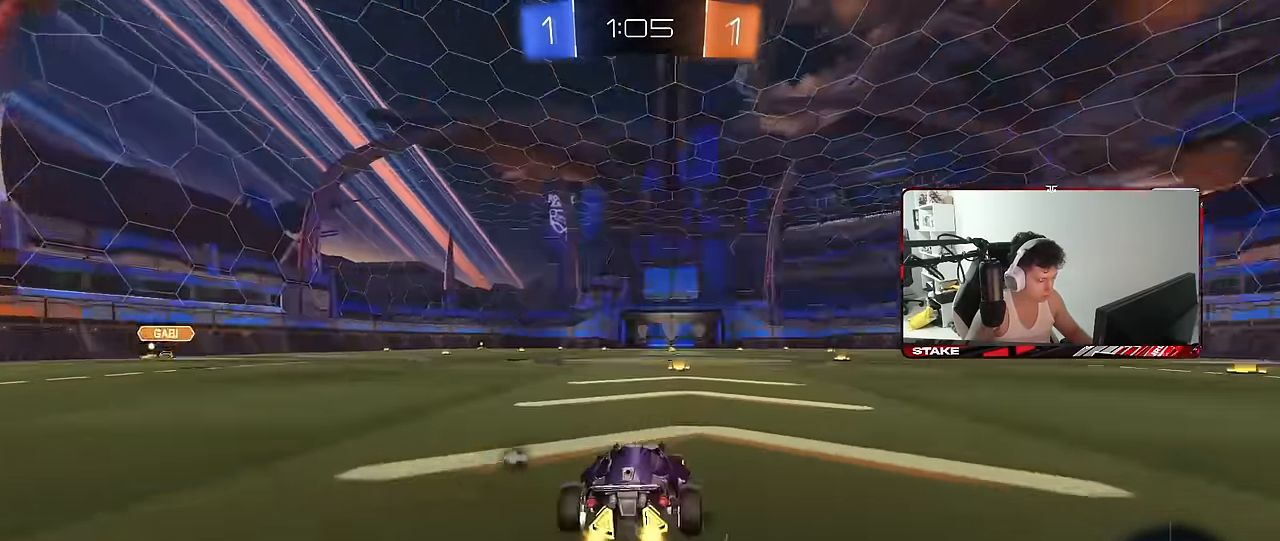
{"keys": ["w"], "mouse": [], "mouse_move": "still", "events": [[100, "d", "up"], [100, "space", "down"], [333, "space", "up"]]}
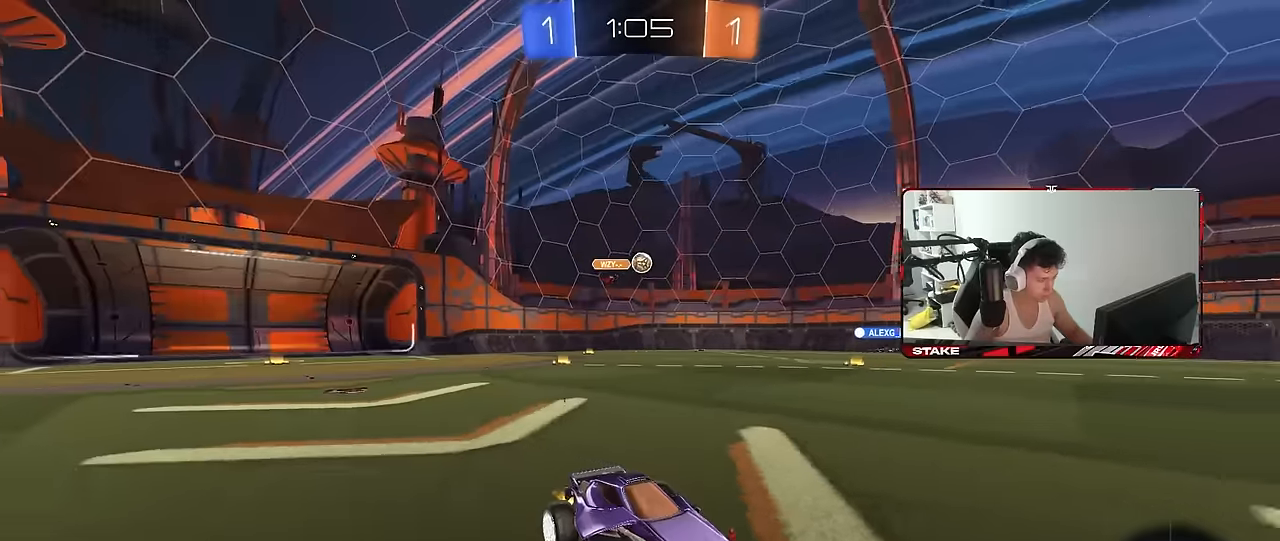
{"keys": ["a", "w"], "mouse": [], "mouse_move": "still", "events": [[116, "a", "down"], [200, "a", "up"], [400, "a", "down"]]}
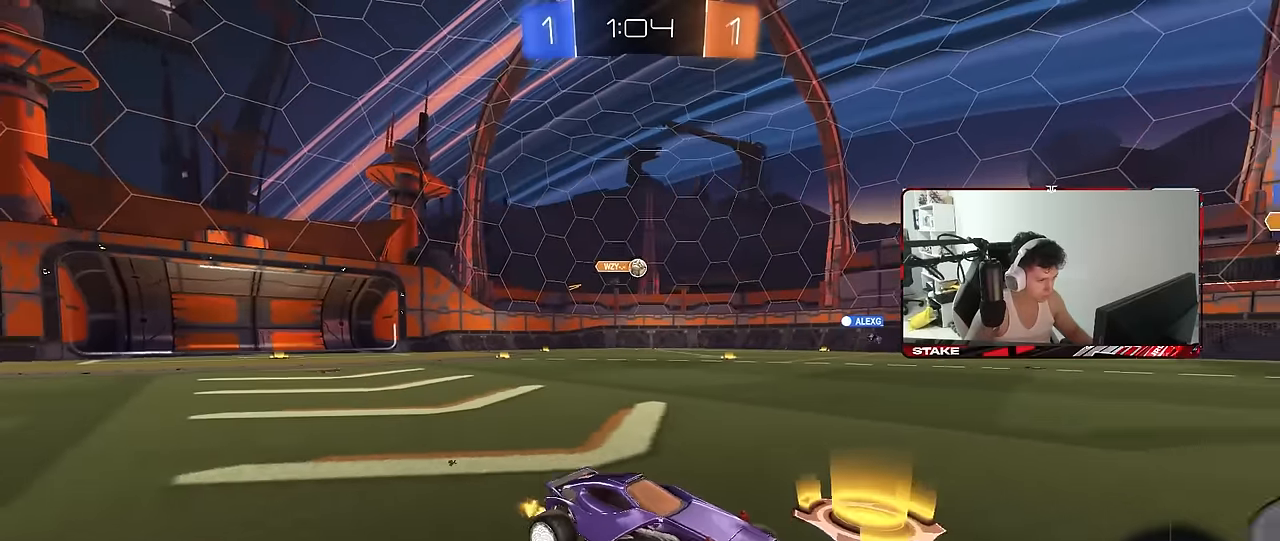
{"keys": ["w"], "mouse": [], "mouse_move": "still", "events": [[133, "a", "up"]]}
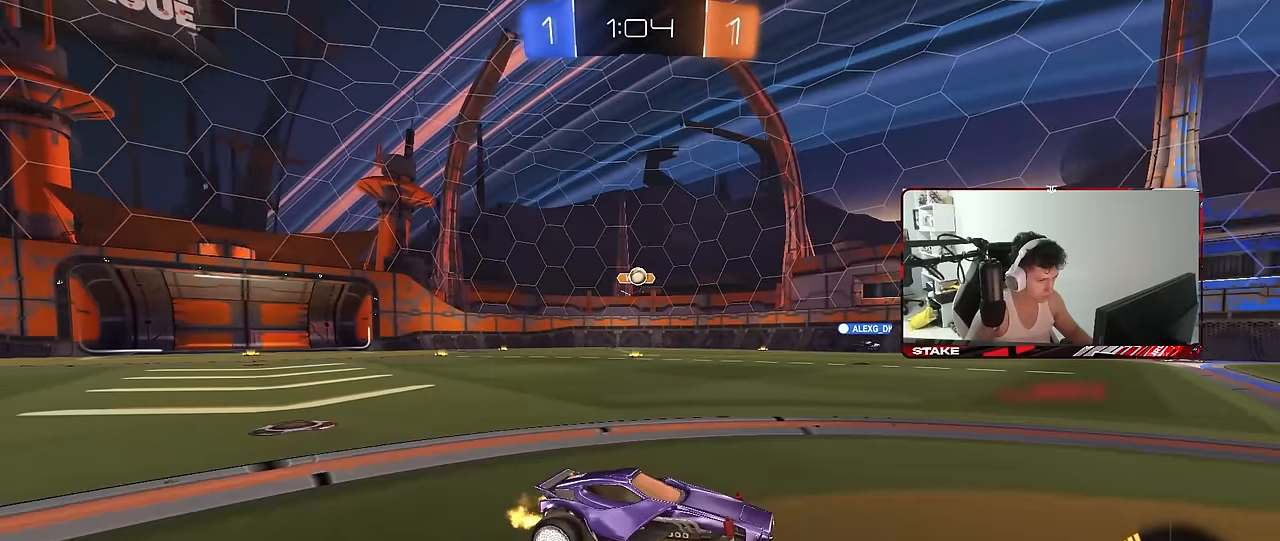
{"keys": ["a"], "mouse": [], "mouse_move": "still", "events": [[150, "a", "down"], [283, "shift", "down"], [383, "shift", "up"], [383, "w", "up"]]}
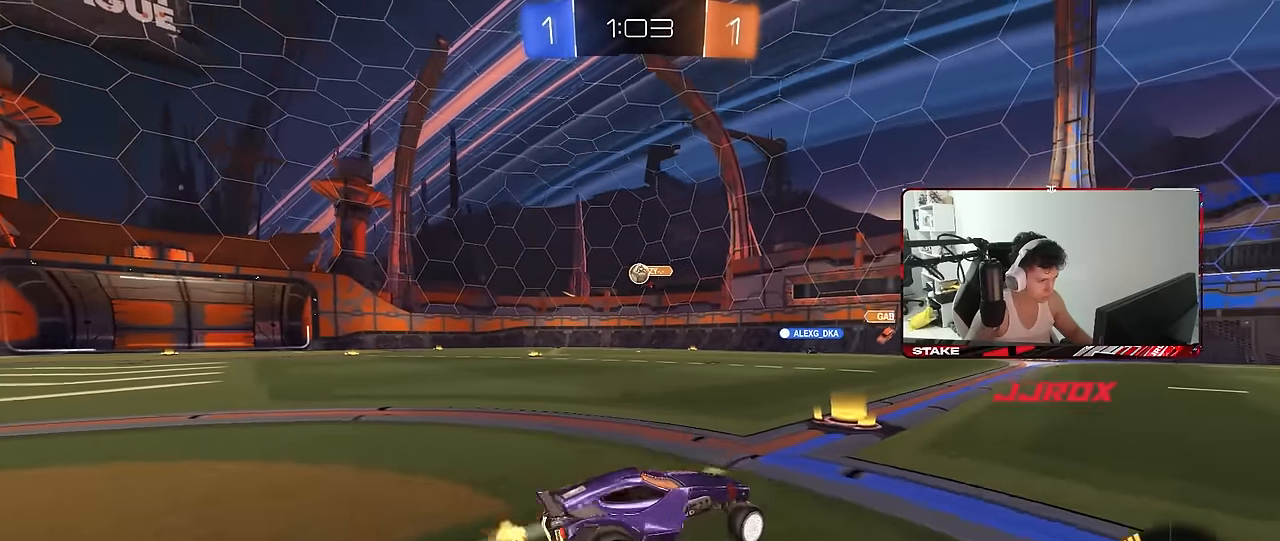
{"keys": ["a", "shift", "w"], "mouse": [], "mouse_move": "still", "events": [[250, "a", "up"], [300, "d", "down"], [350, "d", "up"], [400, "a", "down"], [433, "w", "down"], [483, "shift", "down"]]}
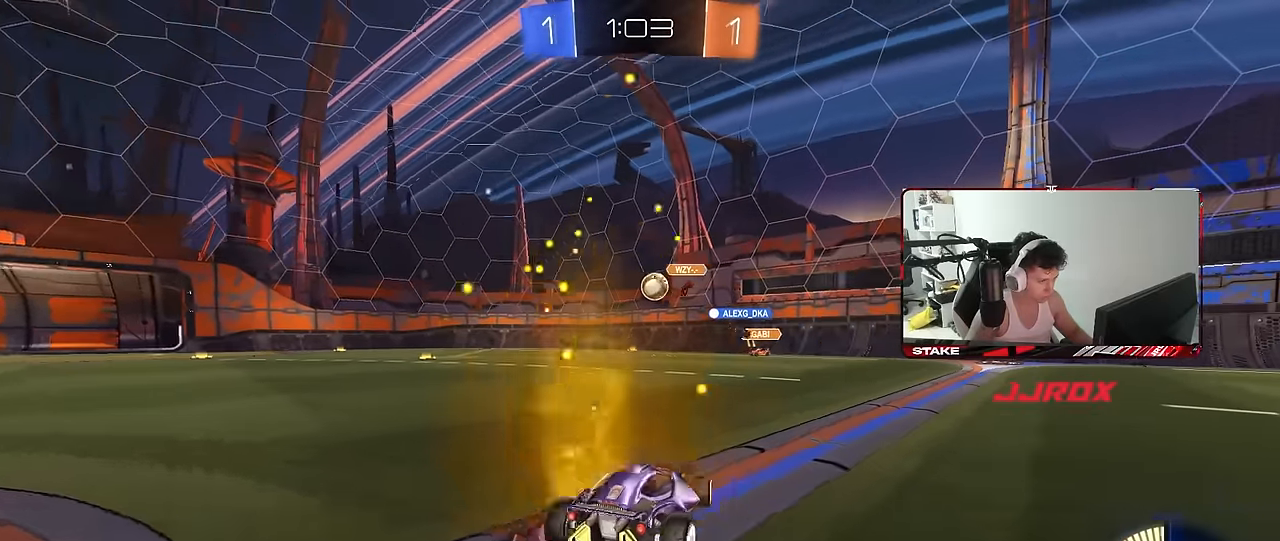
{"keys": ["d", "w"], "mouse": ["left"], "mouse_move": "still", "events": [[83, "shift", "up"], [216, "mouse_left", "down"], [500, "a", "up"], [500, "d", "down"]]}
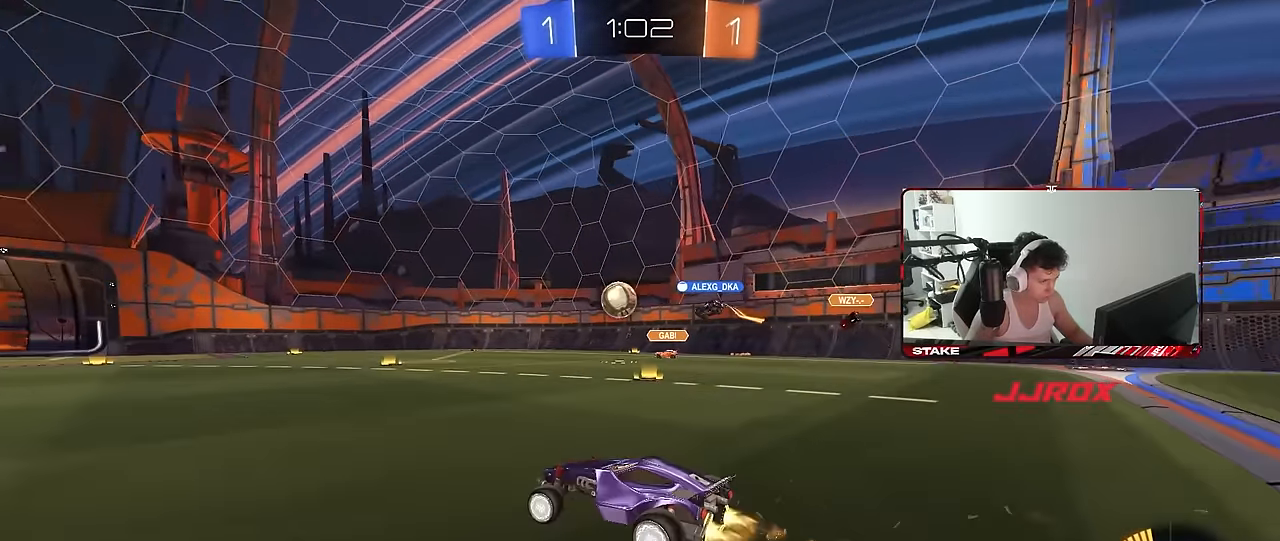
{"keys": ["w"], "mouse": ["left"], "mouse_move": "still", "events": [[50, "d", "up"], [283, "a", "down"], [383, "a", "up"]]}
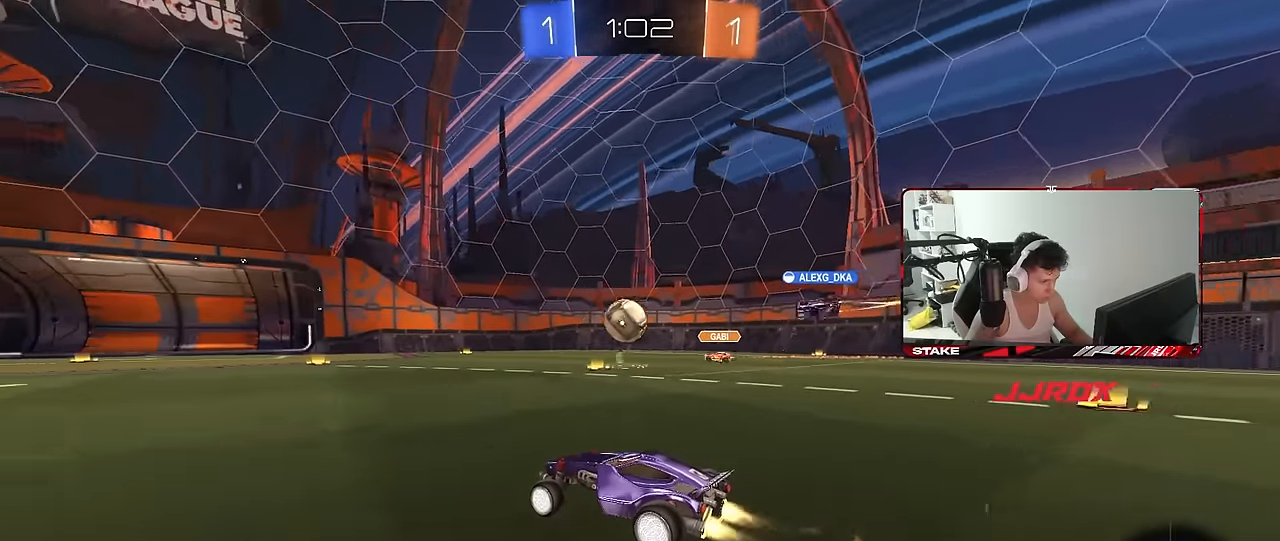
{"keys": ["a", "w"], "mouse": [], "mouse_move": "still", "events": [[400, "d", "down"], [433, "d", "up"], [433, "mouse_left", "up"], [483, "a", "down"]]}